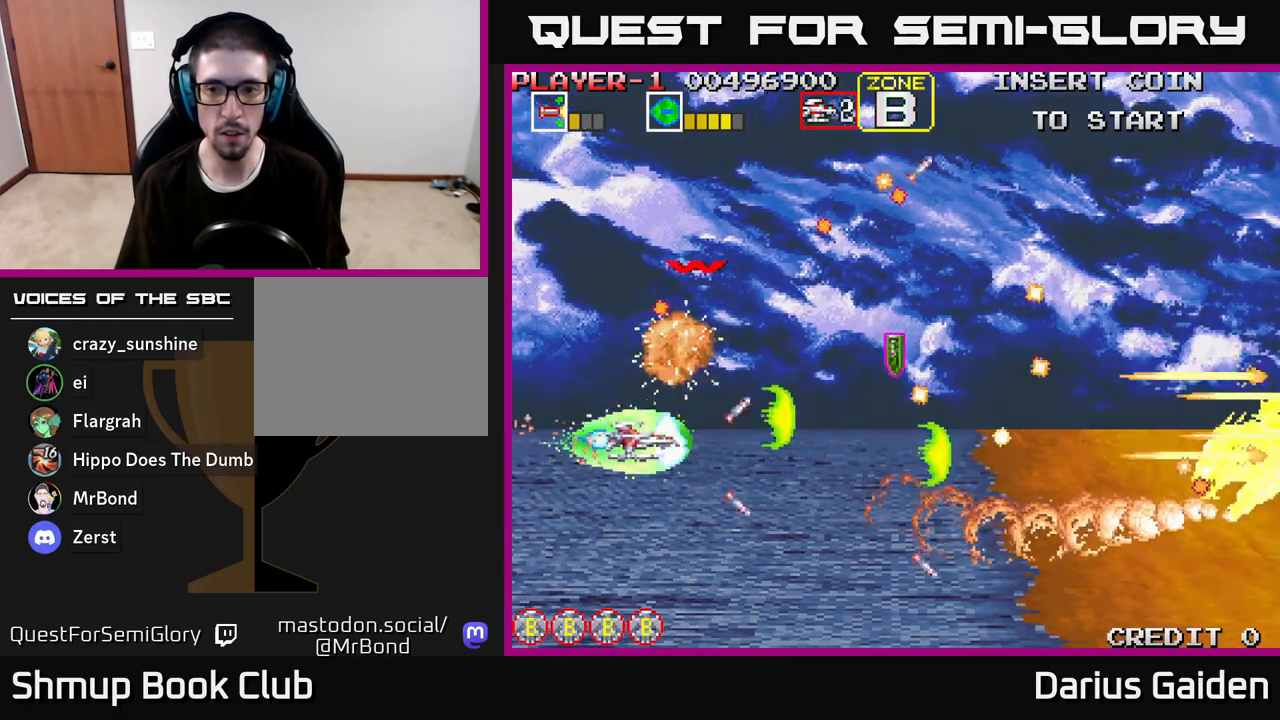
Gameplay with a controller (Xbox layout); each line is a JSON object with the inputs held at the frame after it. "events" lists button and stick changes between this image and that frame as [ms after this image, input, new state], when the widget could be followed in between.
{"buttons": ["R2", "DPAD_UP", "DPAD_LEFT"], "left_stick": "center", "right_stick": "center", "events": [[17, "DPAD_RIGHT", "down"], [100, "DPAD_DOWN", "up"], [300, "DPAD_DOWN", "down"], [333, "DPAD_RIGHT", "up"], [400, "DPAD_DOWN", "up"], [433, "DPAD_LEFT", "down"], [467, "DPAD_UP", "down"]]}
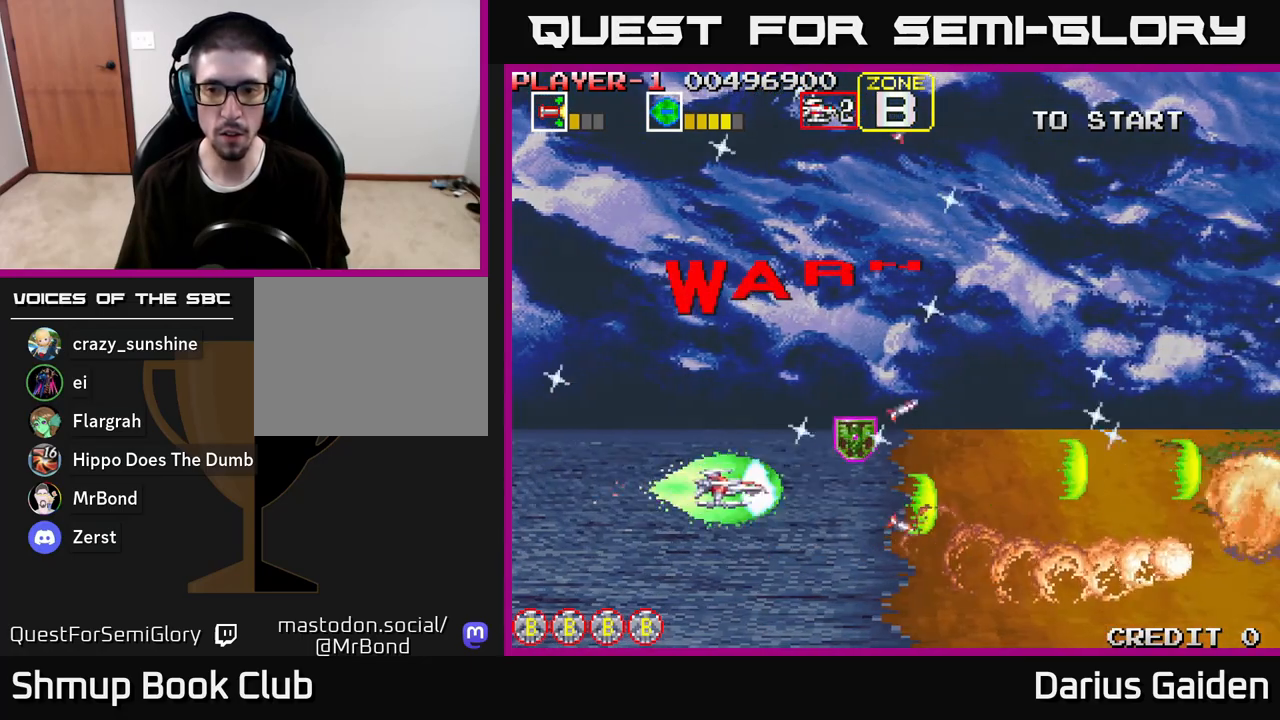
{"buttons": ["DPAD_UP", "DPAD_LEFT"], "left_stick": "center", "right_stick": "center", "events": [[17, "DPAD_LEFT", "up"], [33, "DPAD_UP", "up"], [67, "DPAD_DOWN", "down"], [83, "DPAD_RIGHT", "down"], [233, "DPAD_DOWN", "up"], [317, "DPAD_UP", "down"], [333, "DPAD_RIGHT", "up"], [367, "R2", "up"], [417, "DPAD_LEFT", "down"]]}
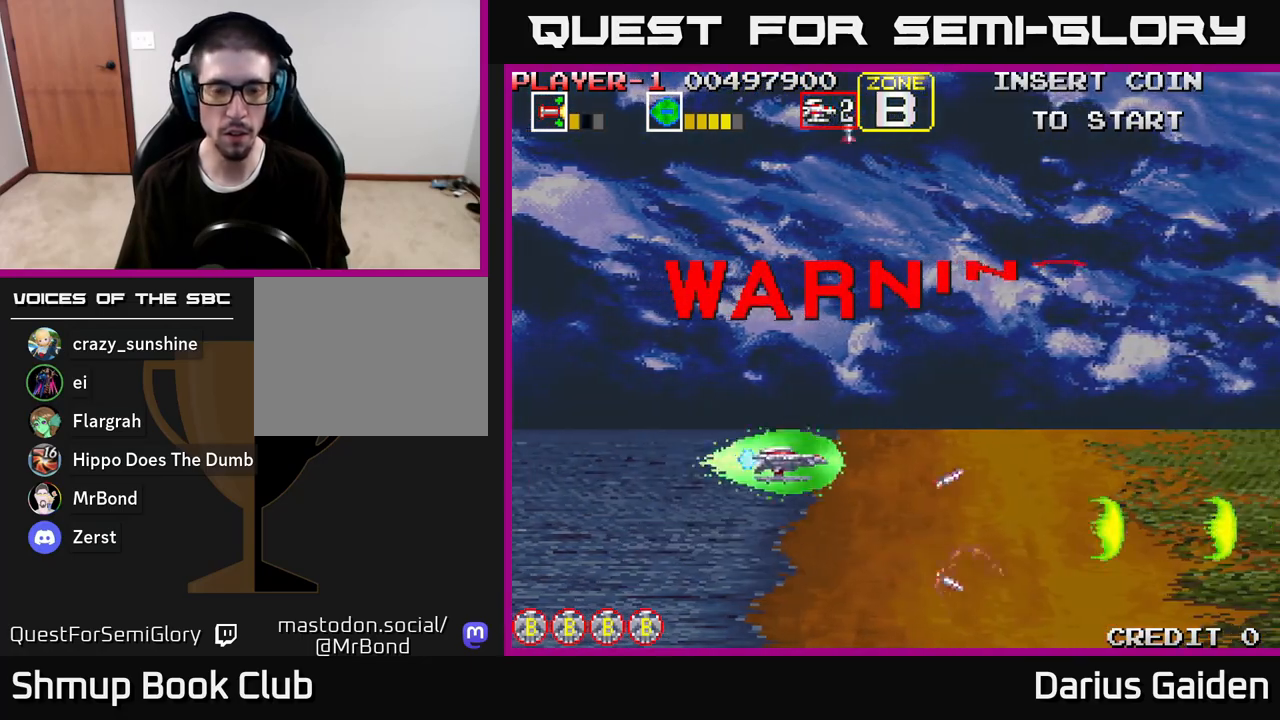
{"buttons": ["R2"], "left_stick": "center", "right_stick": "center", "events": [[150, "DPAD_LEFT", "up"], [250, "DPAD_UP", "up"], [350, "DPAD_DOWN", "down"], [367, "R2", "down"], [433, "DPAD_DOWN", "up"]]}
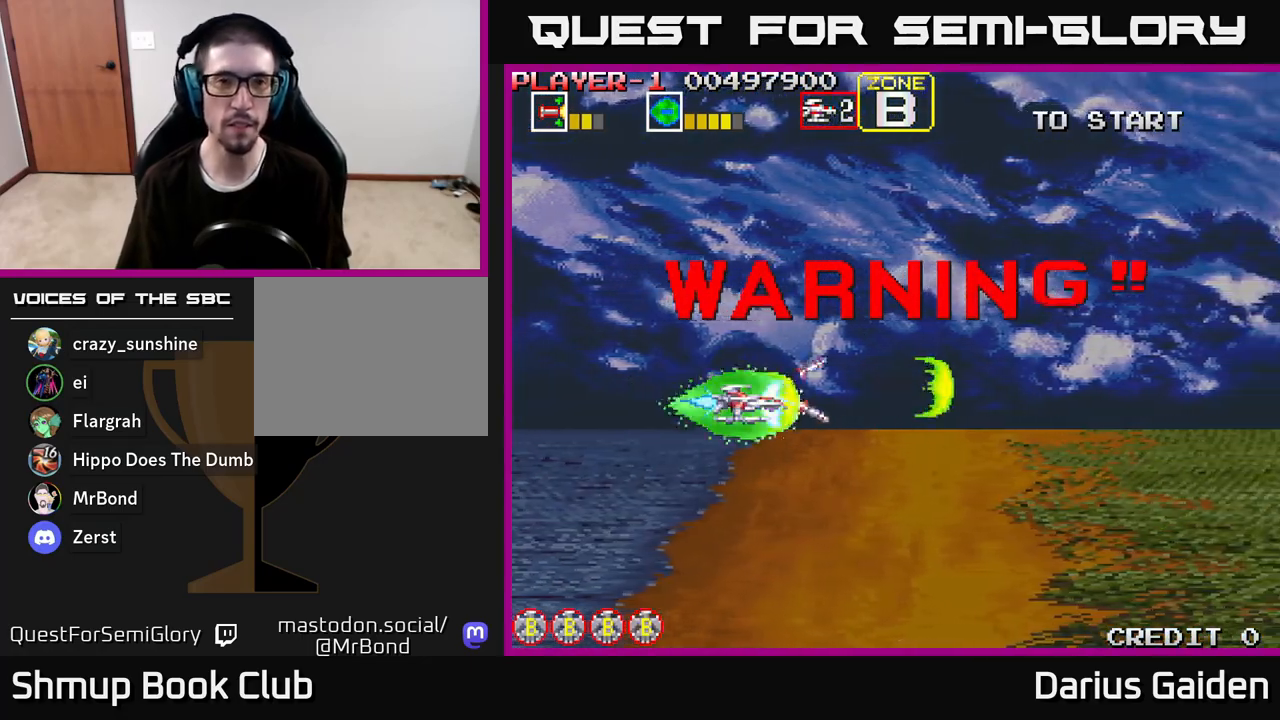
{"buttons": [], "left_stick": "center", "right_stick": "center", "events": [[150, "R2", "up"]]}
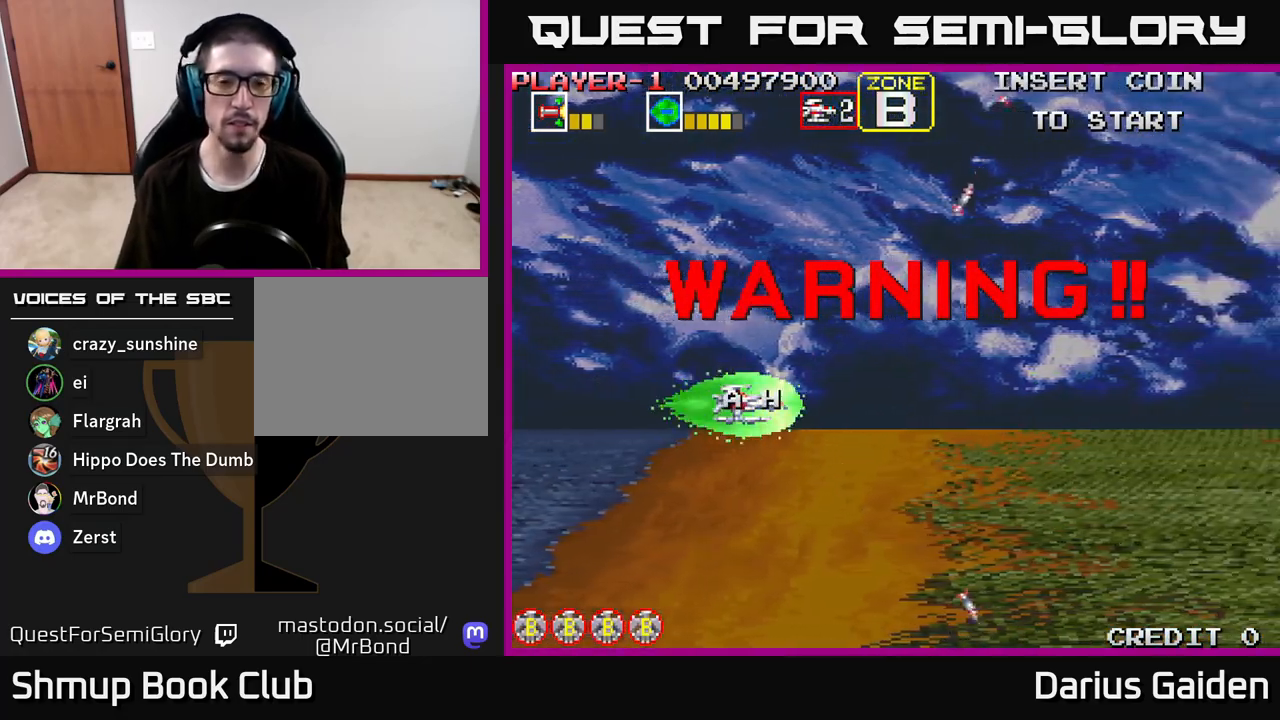
{"buttons": [], "left_stick": "center", "right_stick": "center", "events": []}
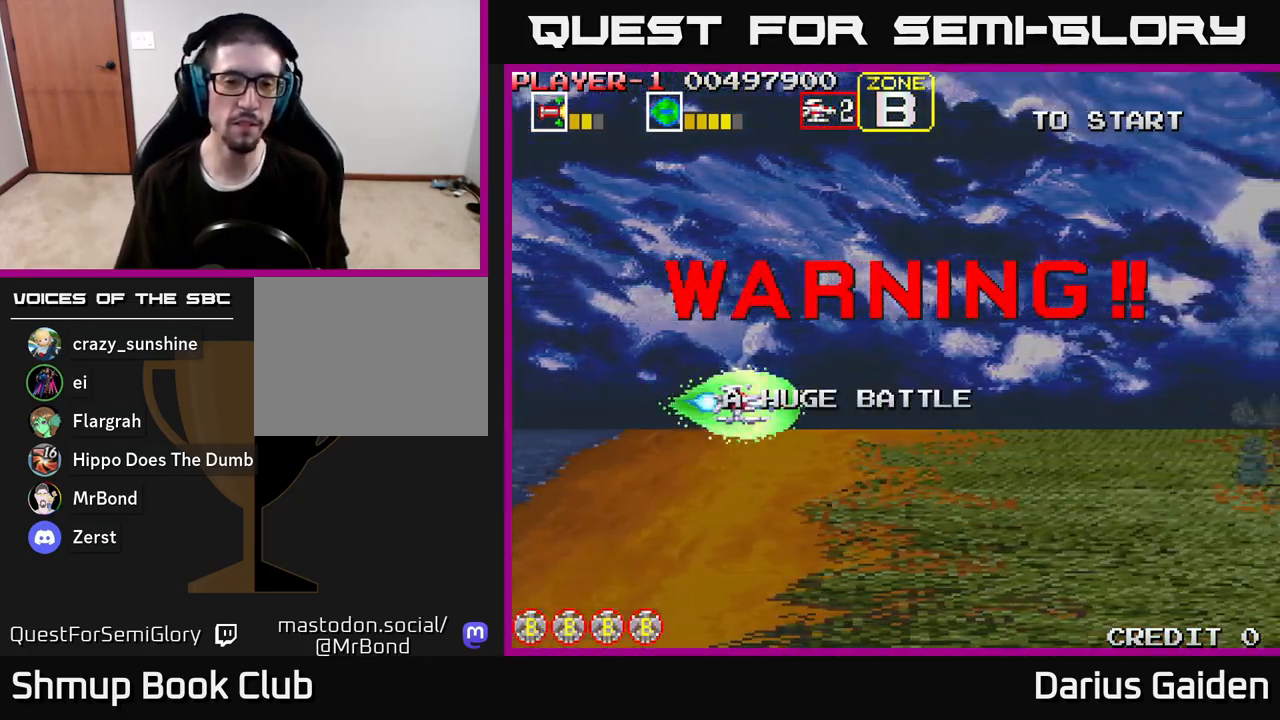
{"buttons": [], "left_stick": "center", "right_stick": "center", "events": []}
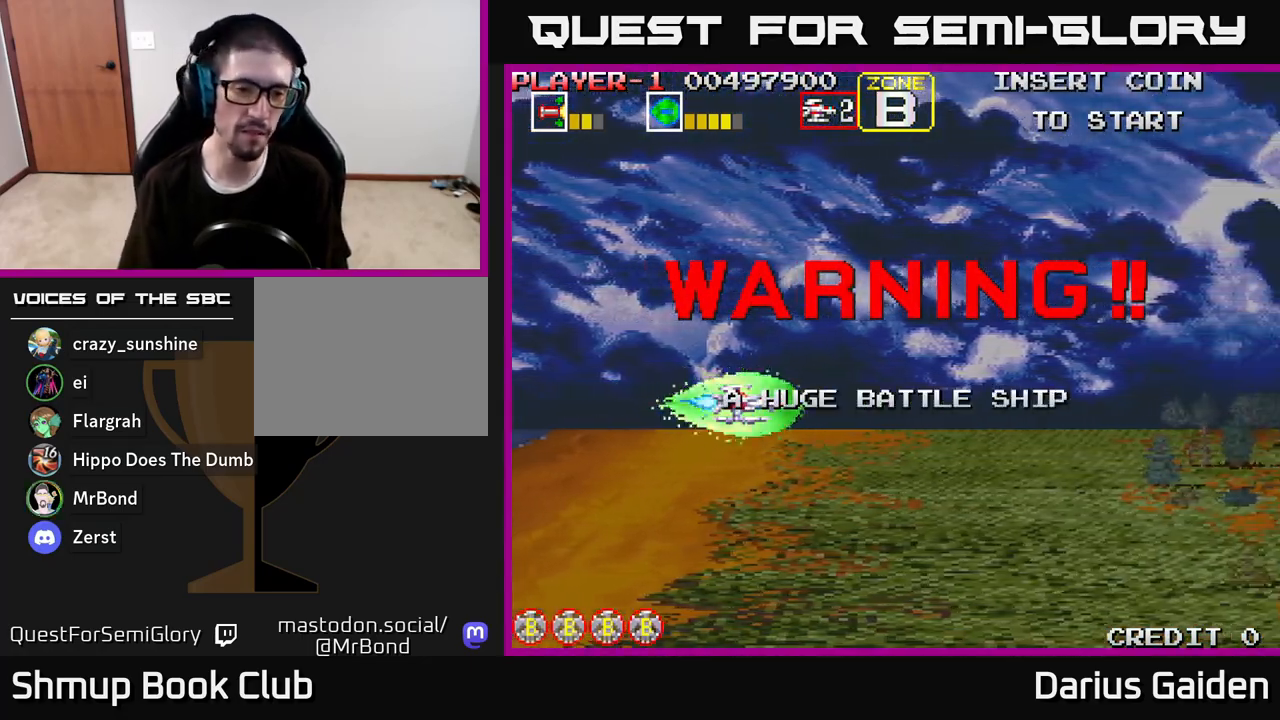
{"buttons": [], "left_stick": "center", "right_stick": "center", "events": []}
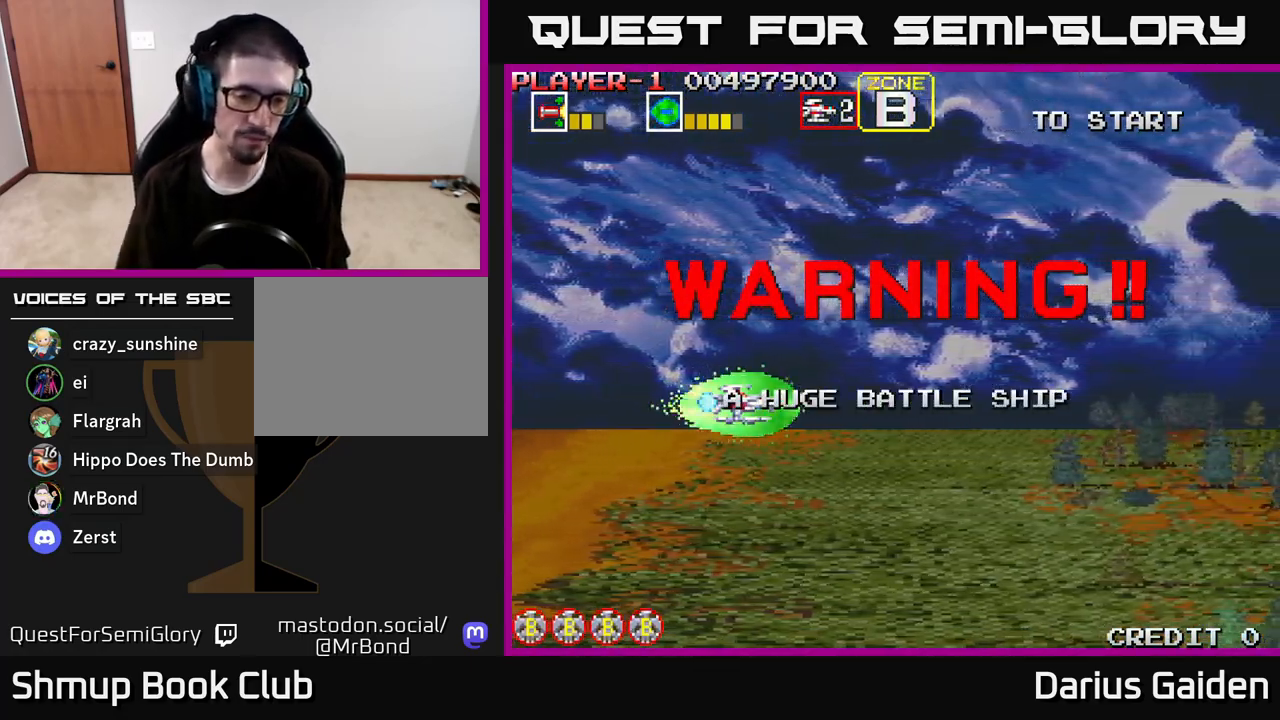
{"buttons": [], "left_stick": "center", "right_stick": "center", "events": []}
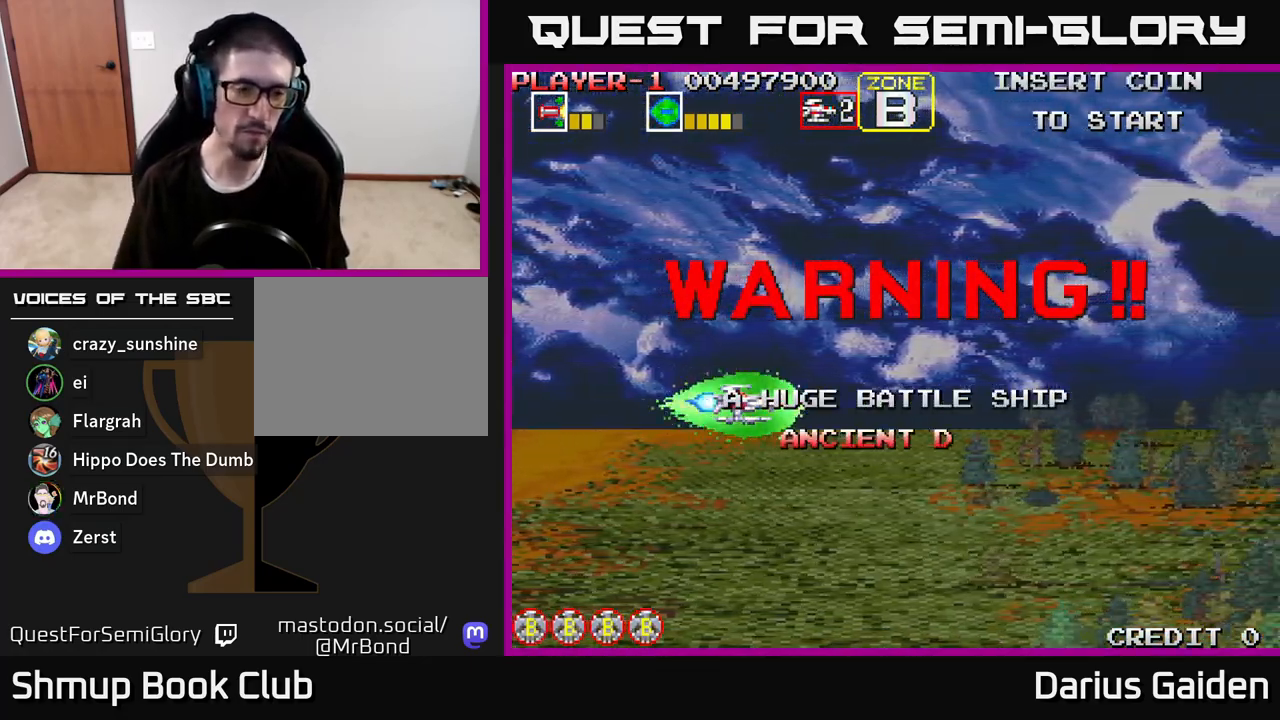
{"buttons": [], "left_stick": "center", "right_stick": "center", "events": []}
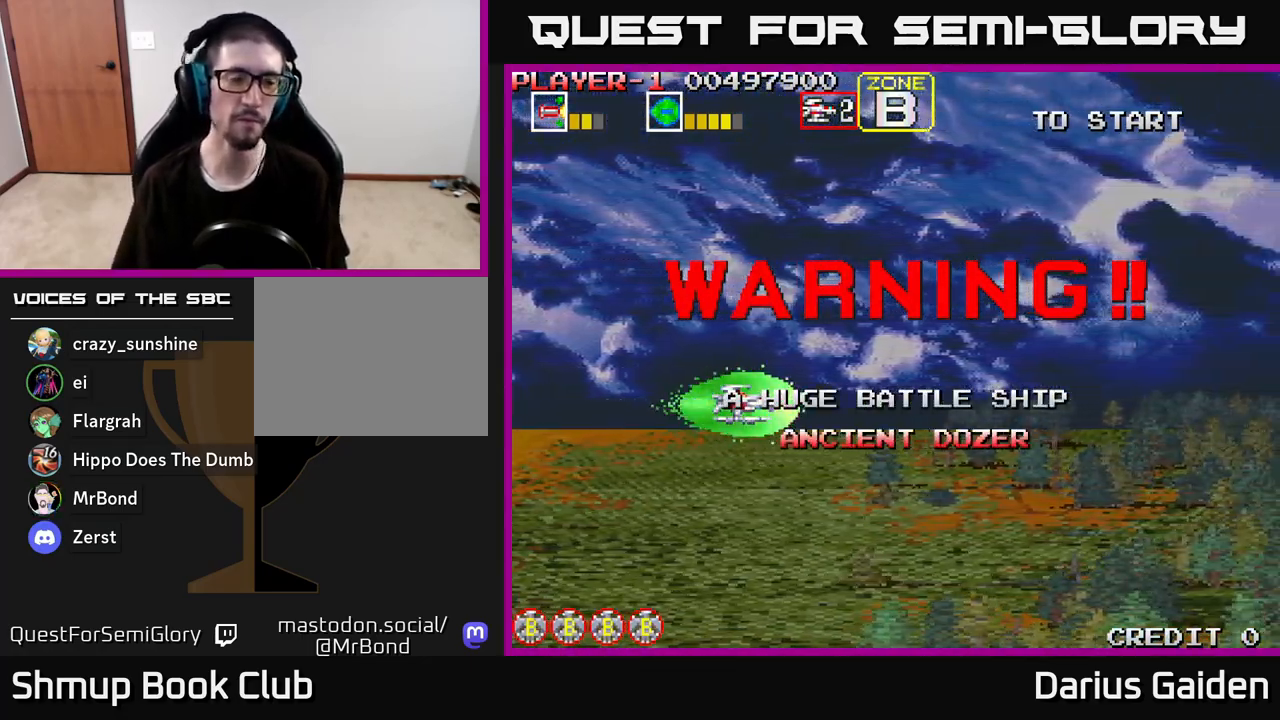
{"buttons": [], "left_stick": "center", "right_stick": "center", "events": [[200, "DPAD_LEFT", "down"], [267, "DPAD_UP", "down"], [400, "DPAD_UP", "up"], [467, "DPAD_LEFT", "up"]]}
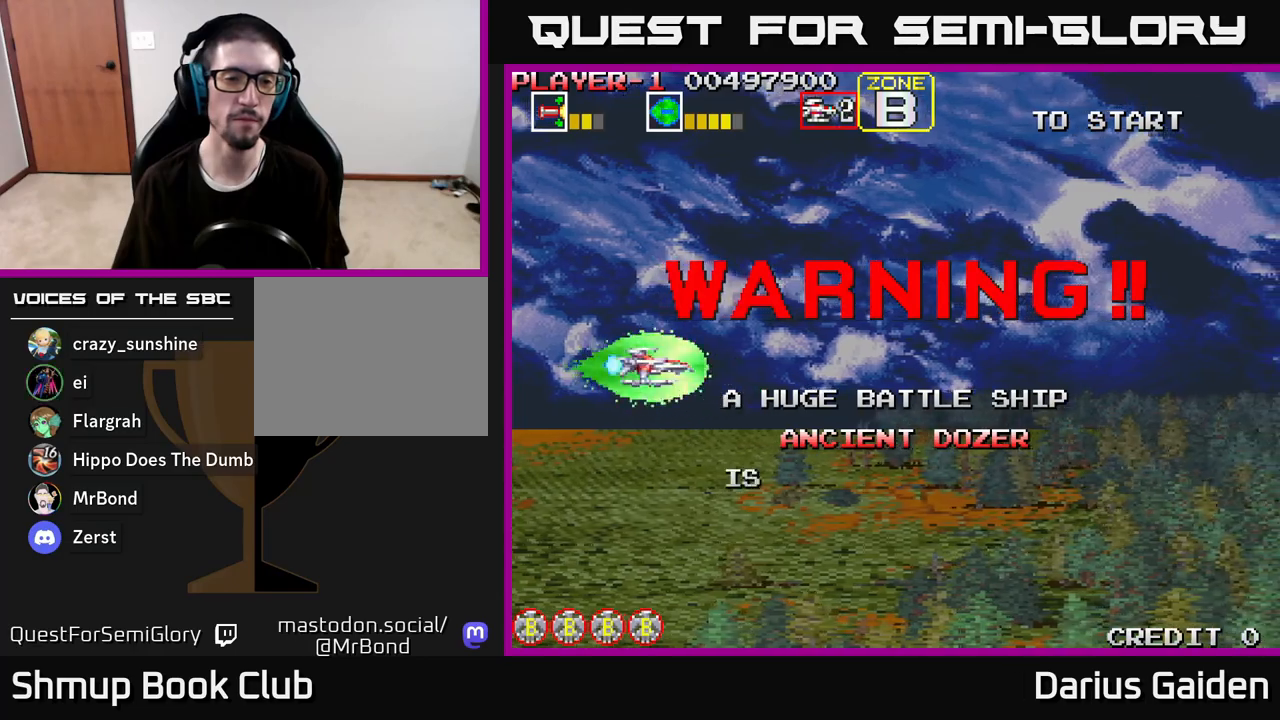
{"buttons": ["DPAD_LEFT"], "left_stick": "center", "right_stick": "center", "events": [[333, "DPAD_LEFT", "down"]]}
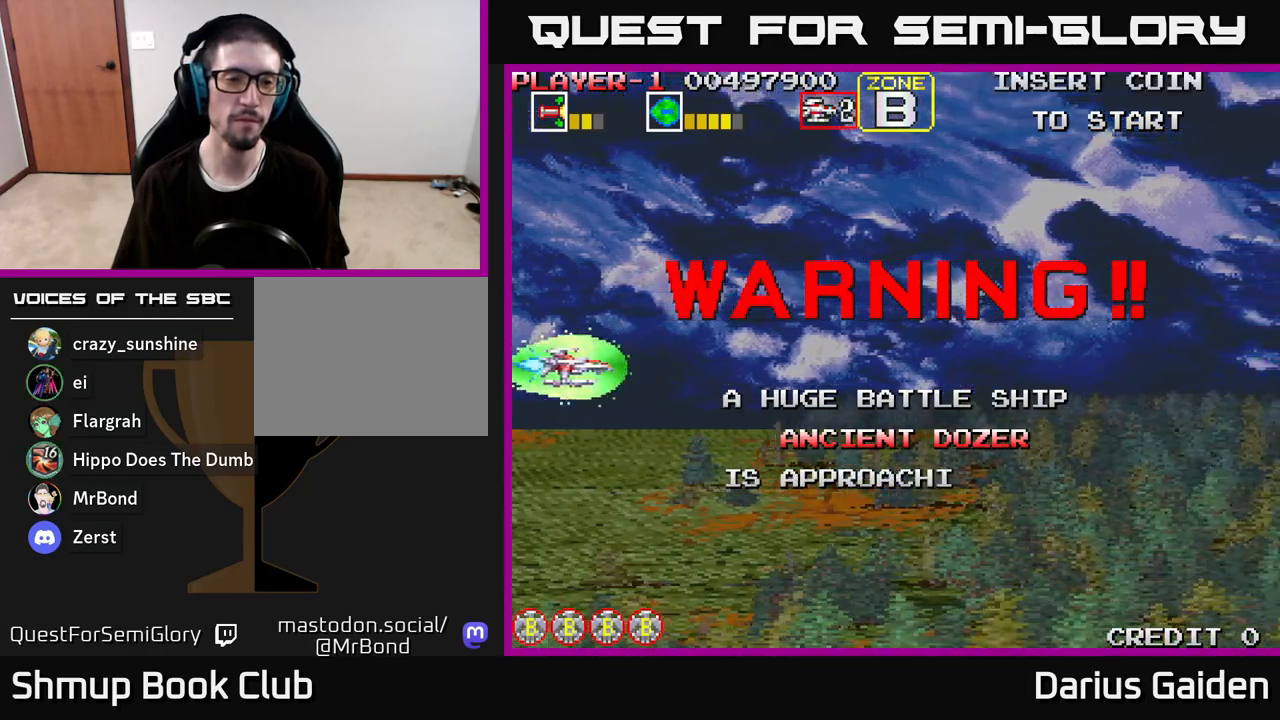
{"buttons": [], "left_stick": "center", "right_stick": "center", "events": [[67, "DPAD_LEFT", "up"]]}
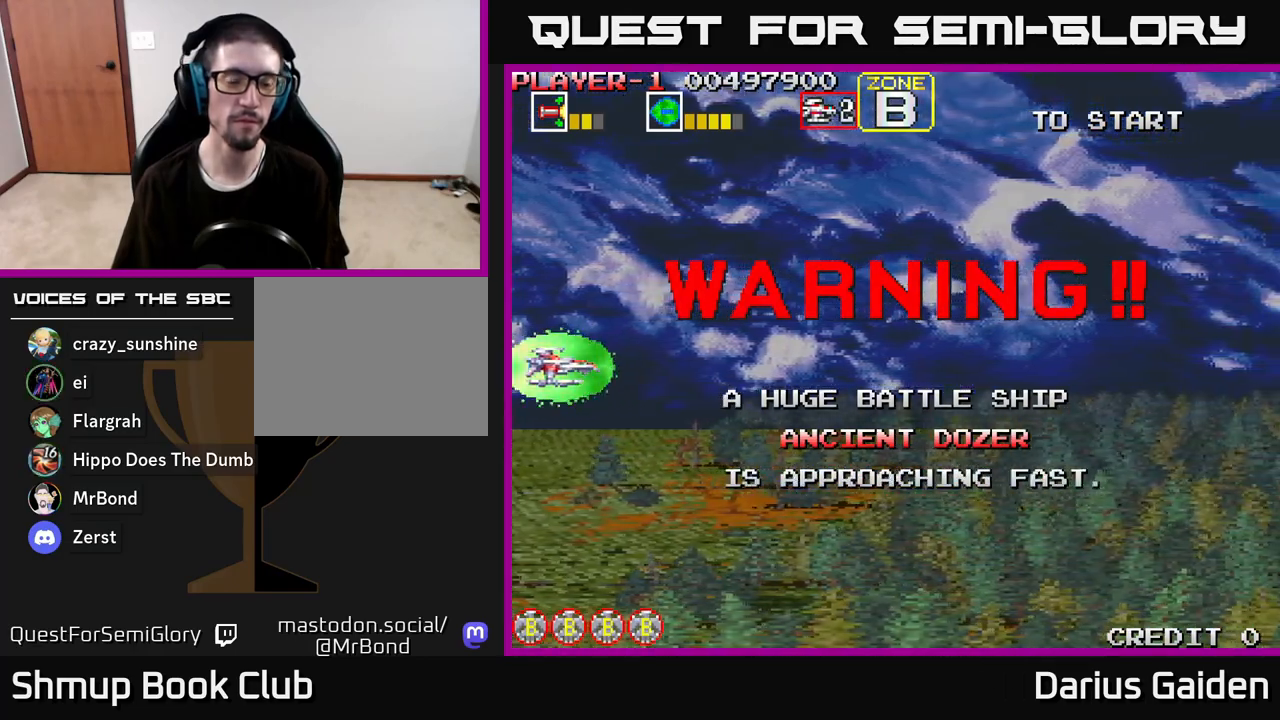
{"buttons": [], "left_stick": "center", "right_stick": "center", "events": []}
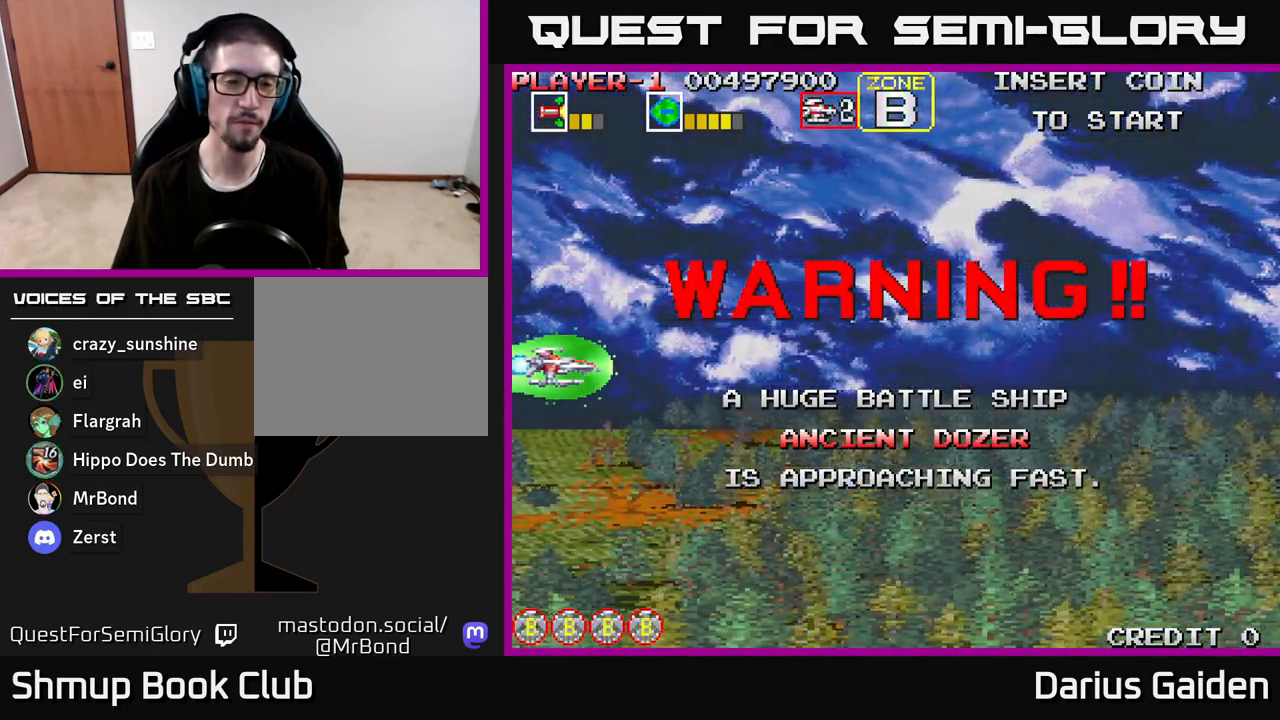
{"buttons": [], "left_stick": "center", "right_stick": "center", "events": [[300, "DPAD_LEFT", "down"], [467, "DPAD_LEFT", "up"]]}
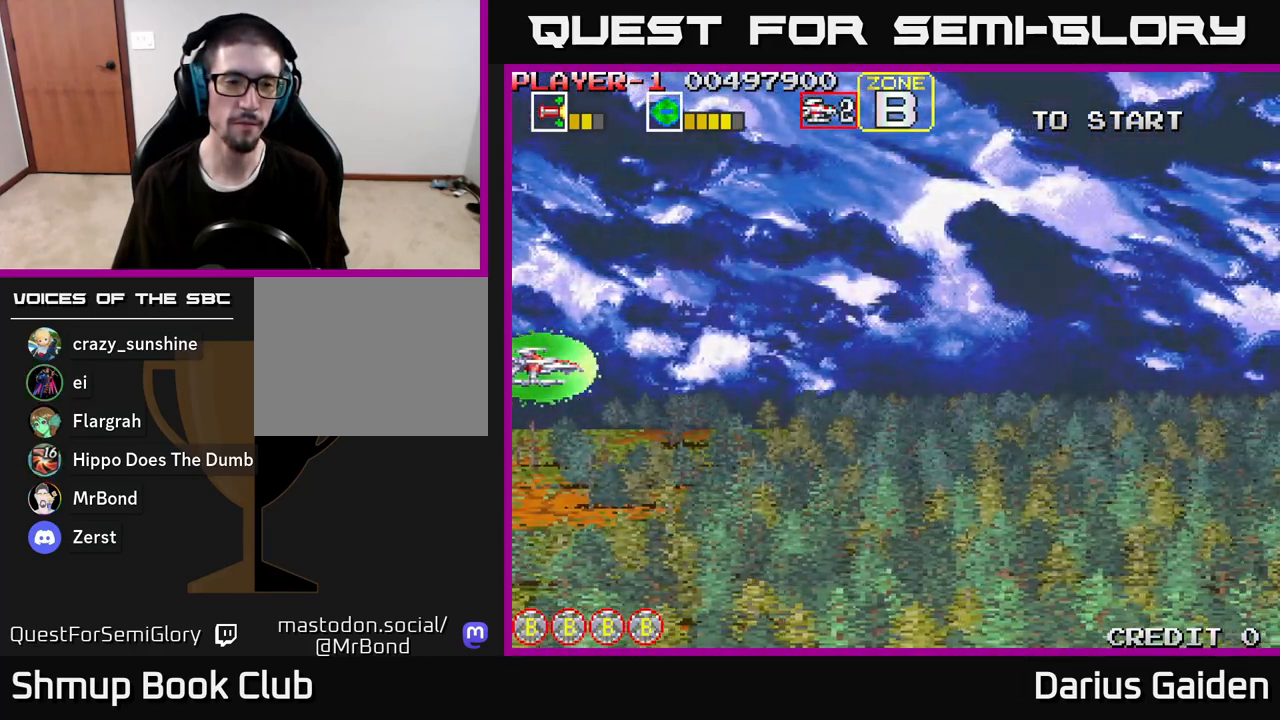
{"buttons": [], "left_stick": "center", "right_stick": "center", "events": [[167, "DPAD_RIGHT", "down"], [317, "DPAD_RIGHT", "up"]]}
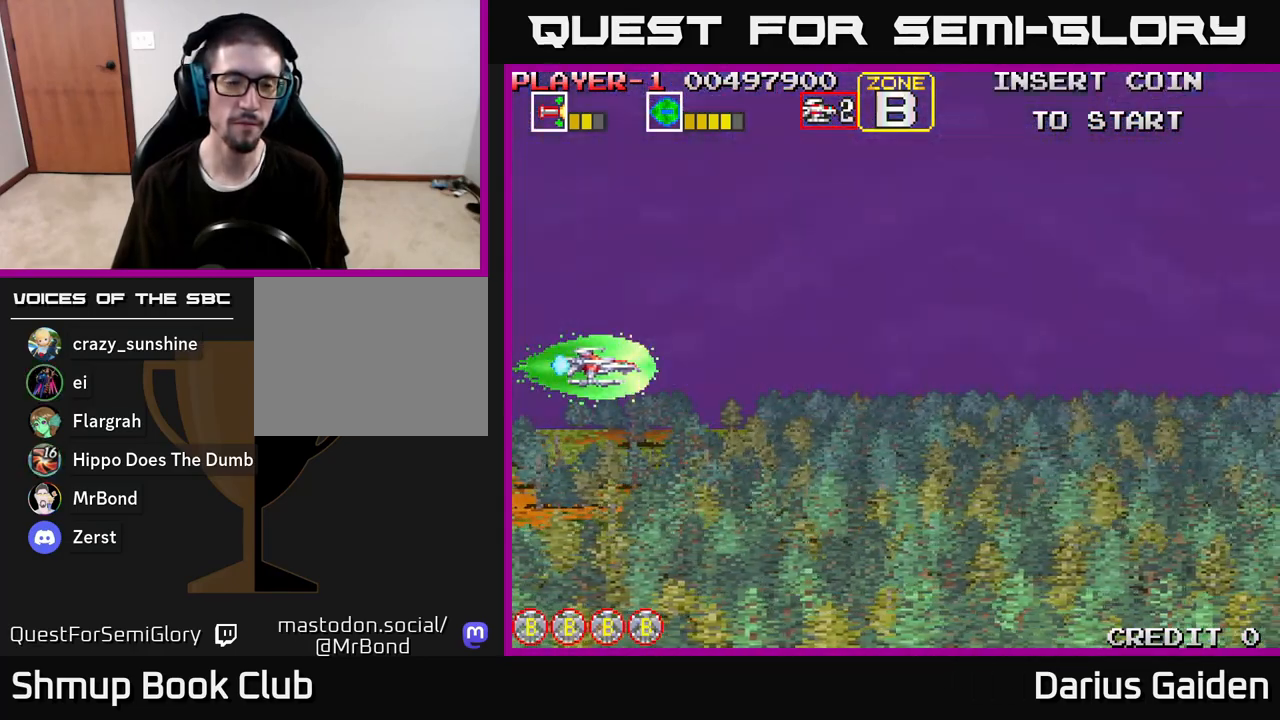
{"buttons": [], "left_stick": "center", "right_stick": "center", "events": []}
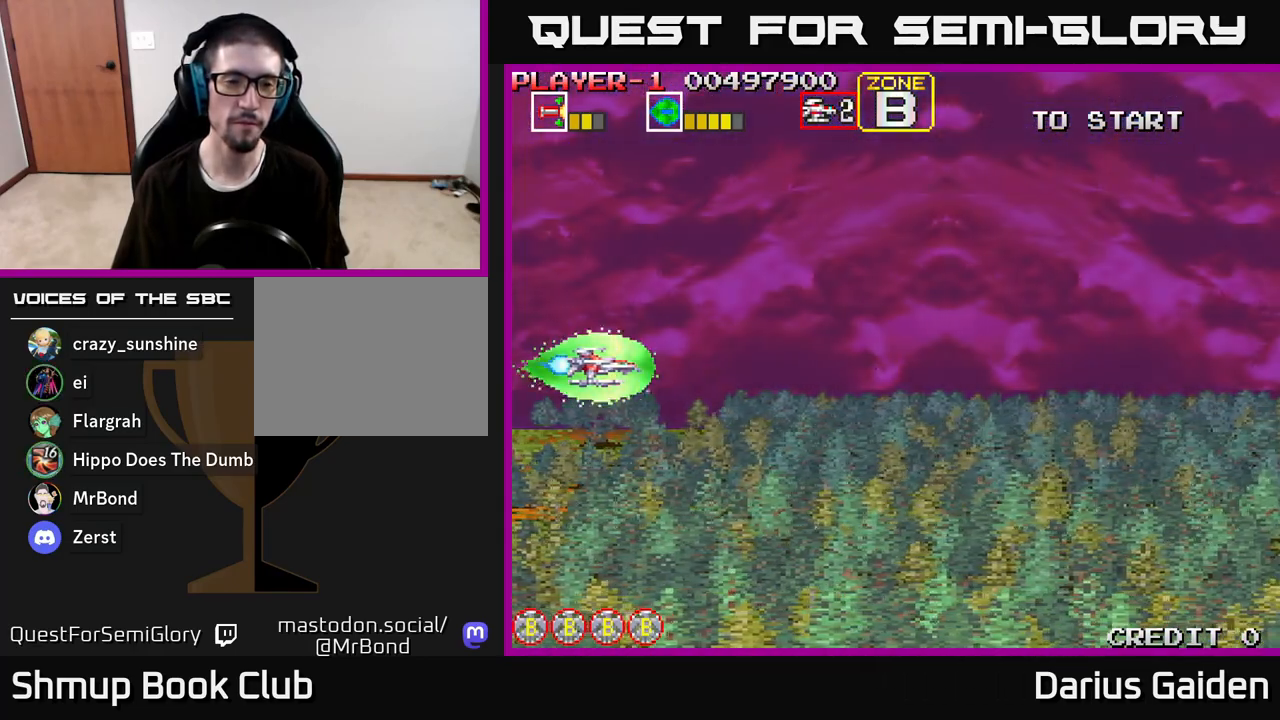
{"buttons": [], "left_stick": "center", "right_stick": "center", "events": []}
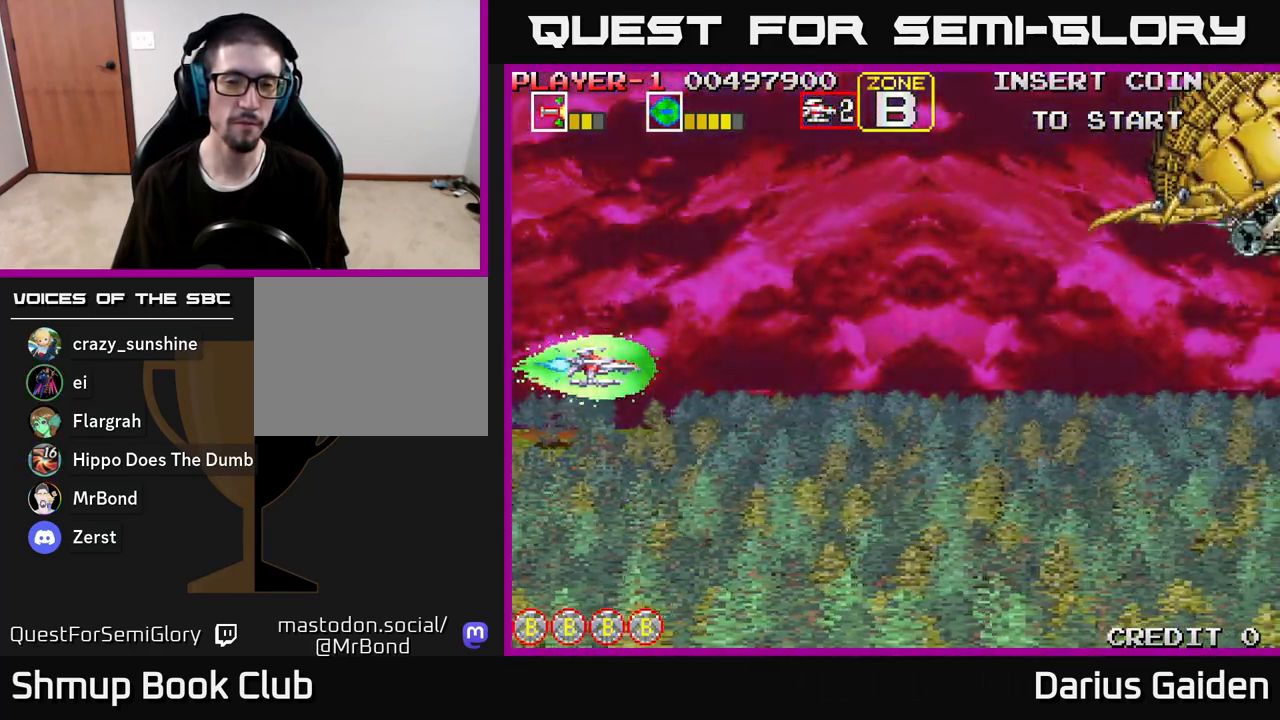
{"buttons": [], "left_stick": "center", "right_stick": "center", "events": [[200, "R2", "down"], [483, "R2", "up"]]}
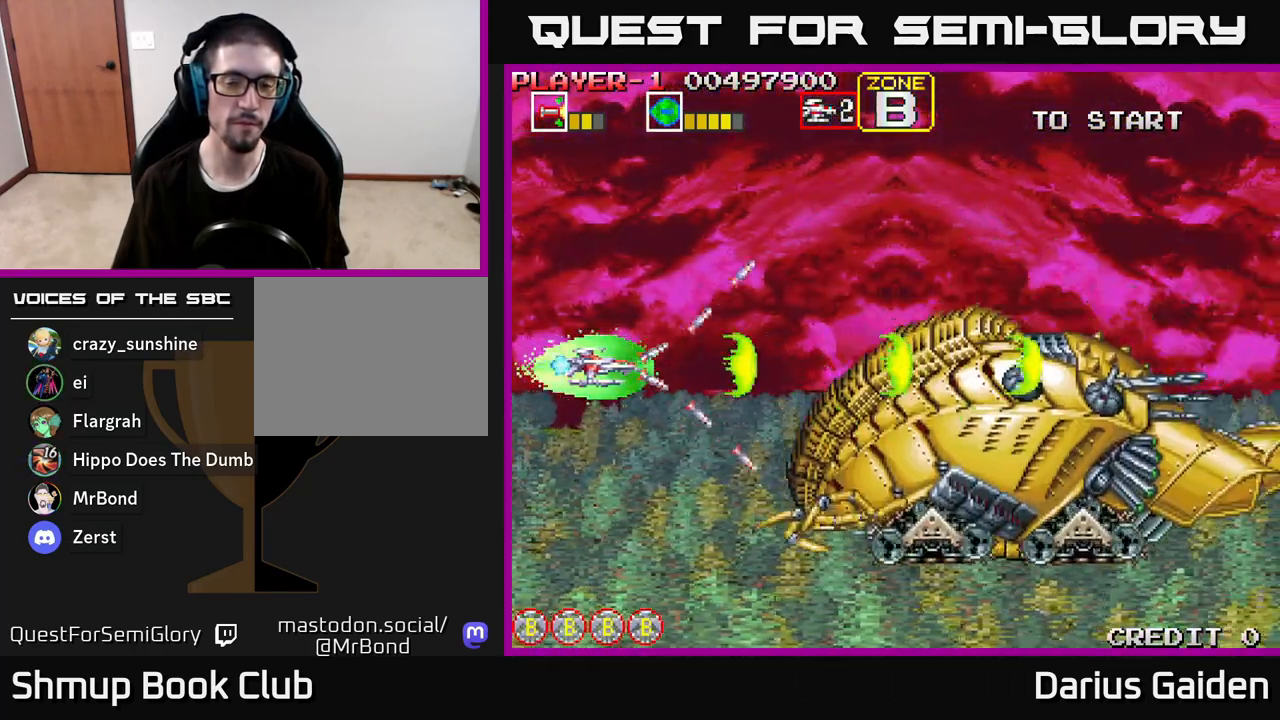
{"buttons": ["DPAD_UP"], "left_stick": "center", "right_stick": "center", "events": [[433, "DPAD_UP", "down"]]}
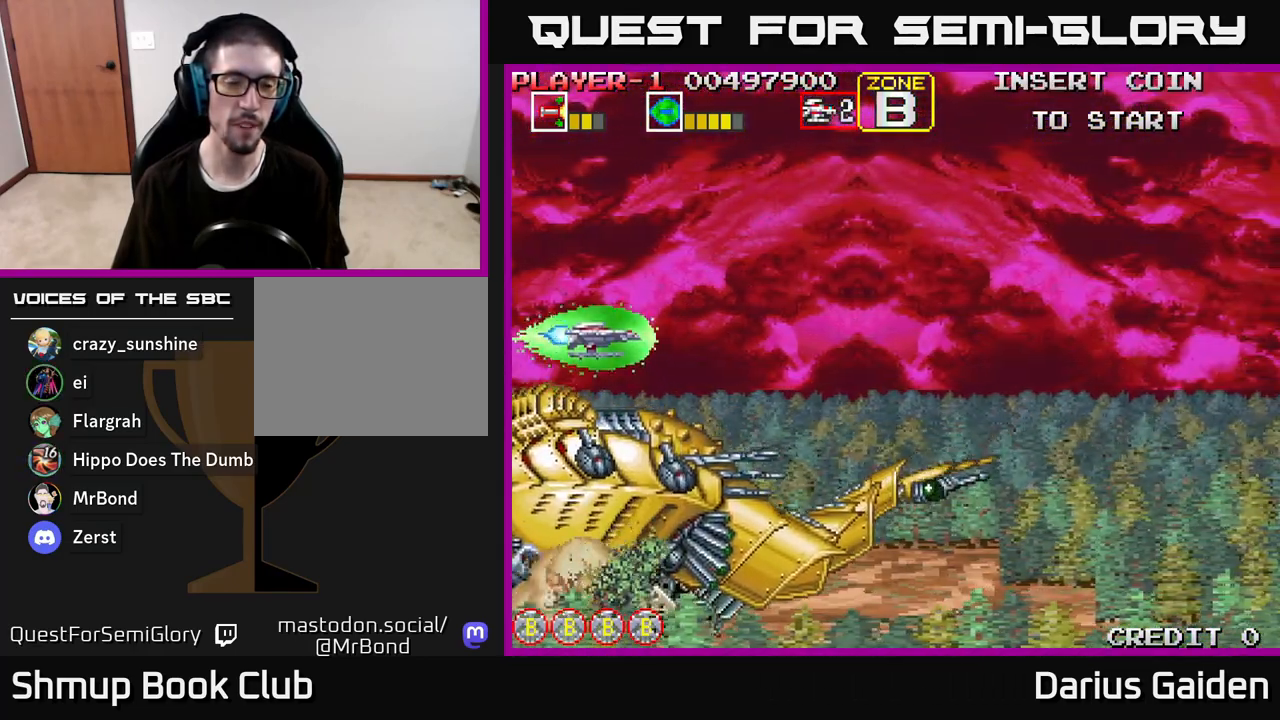
{"buttons": [], "left_stick": "center", "right_stick": "center", "events": [[100, "DPAD_UP", "up"]]}
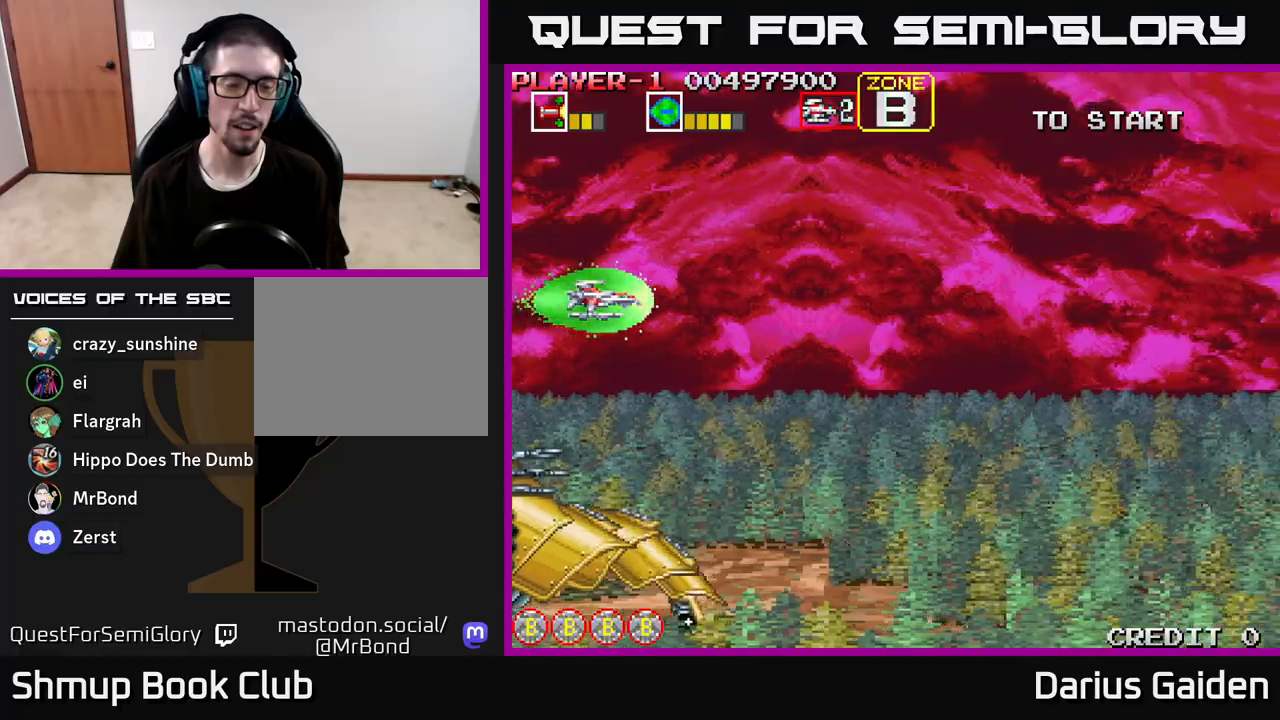
{"buttons": [], "left_stick": "center", "right_stick": "center", "events": []}
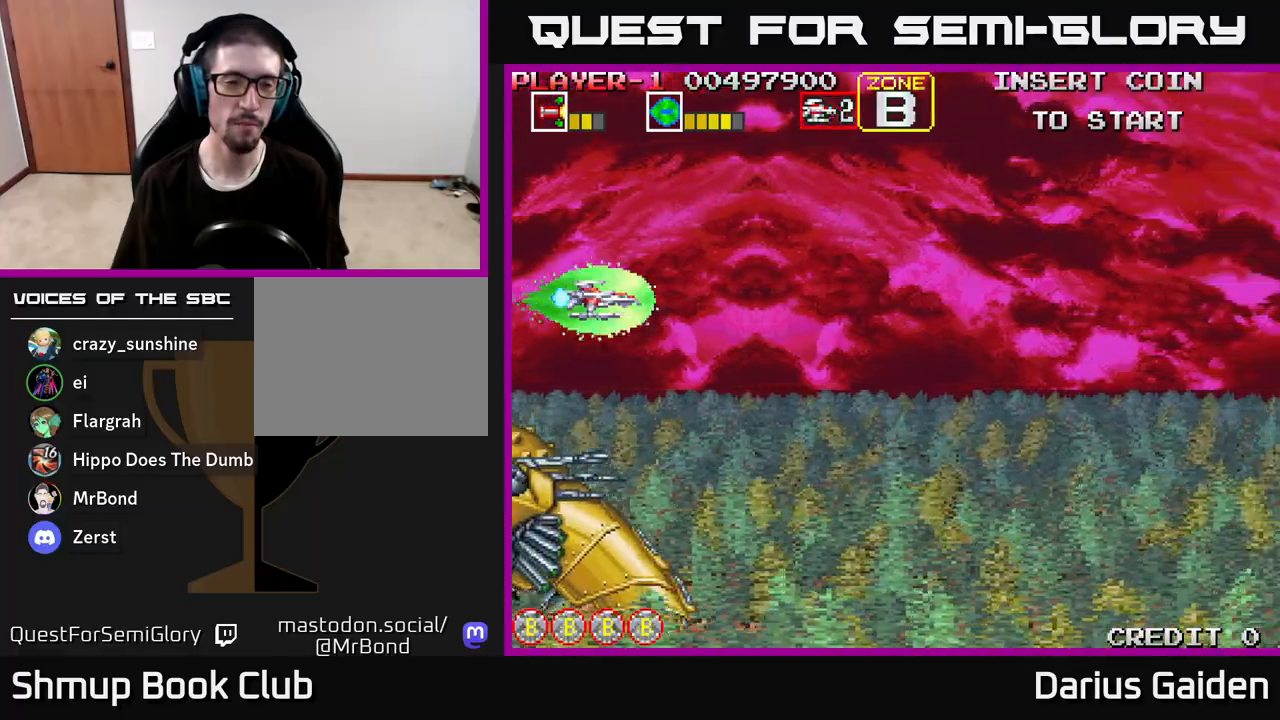
{"buttons": [], "left_stick": "center", "right_stick": "center", "events": []}
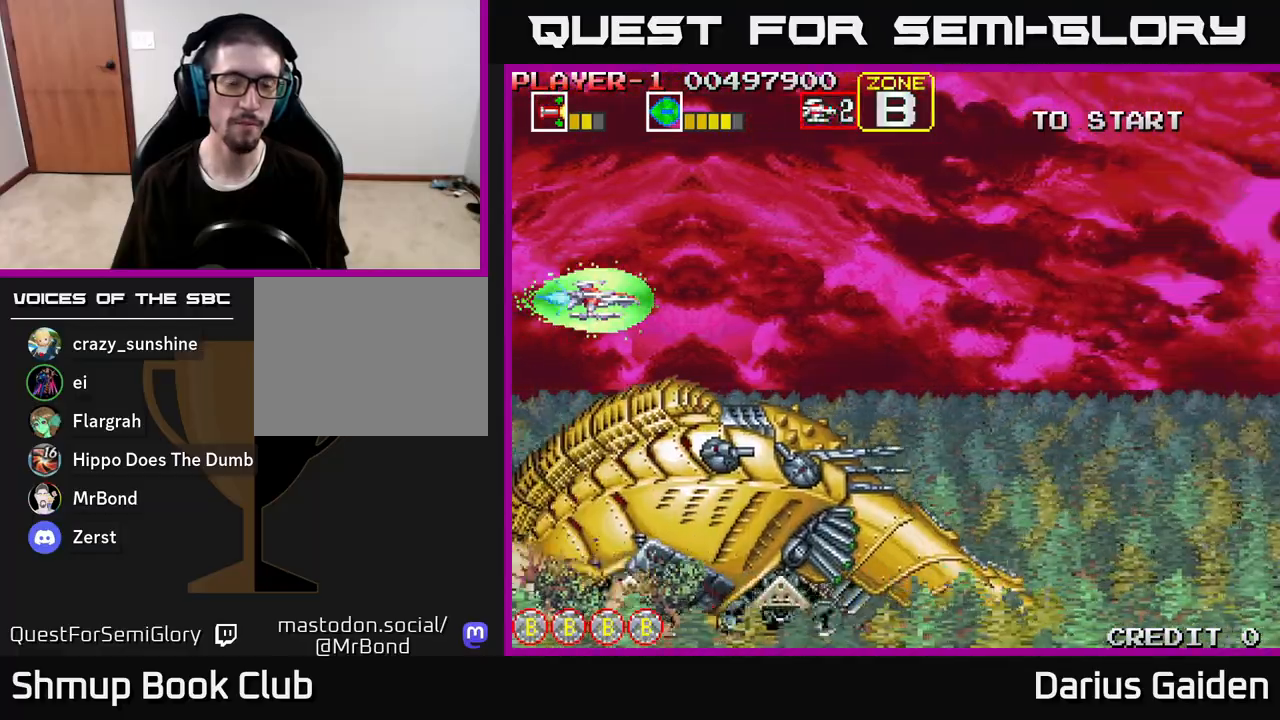
{"buttons": ["R2", "DPAD_RIGHT"], "left_stick": "center", "right_stick": "center", "events": [[117, "DPAD_DOWN", "down"], [250, "R2", "down"], [367, "DPAD_RIGHT", "down"], [467, "DPAD_DOWN", "up"]]}
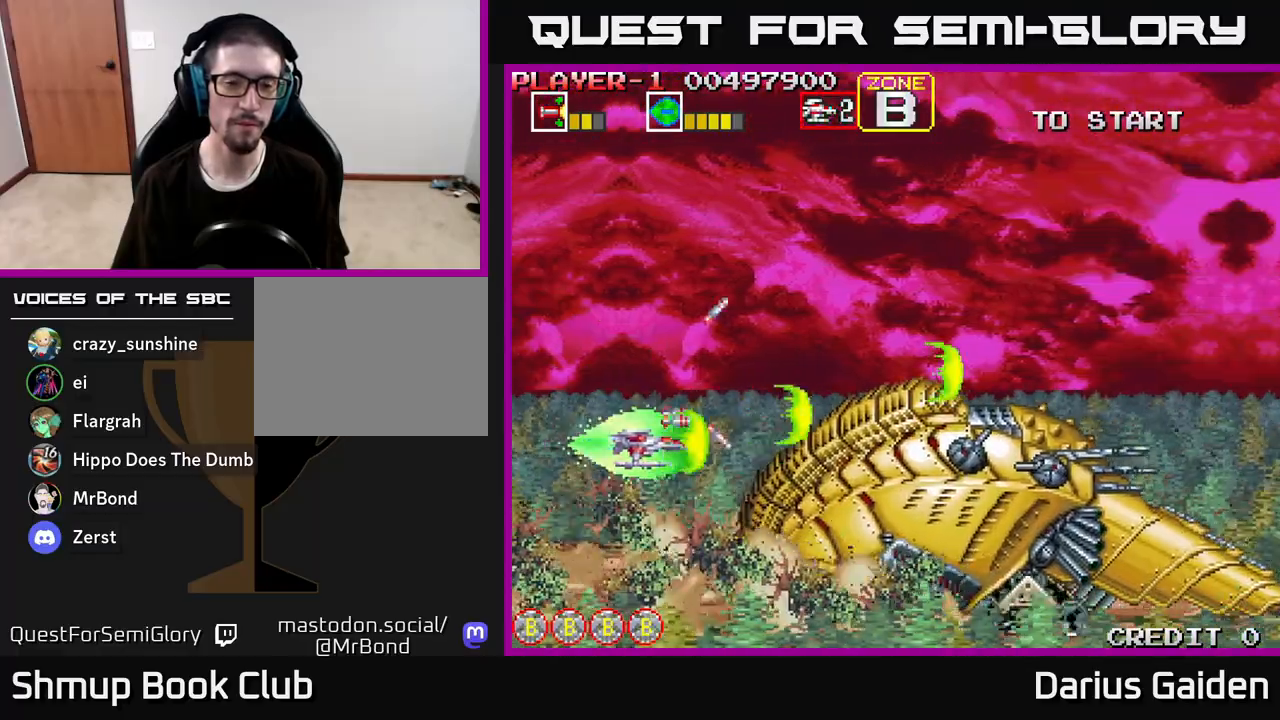
{"buttons": ["R2"], "left_stick": "center", "right_stick": "center", "events": [[317, "DPAD_RIGHT", "up"]]}
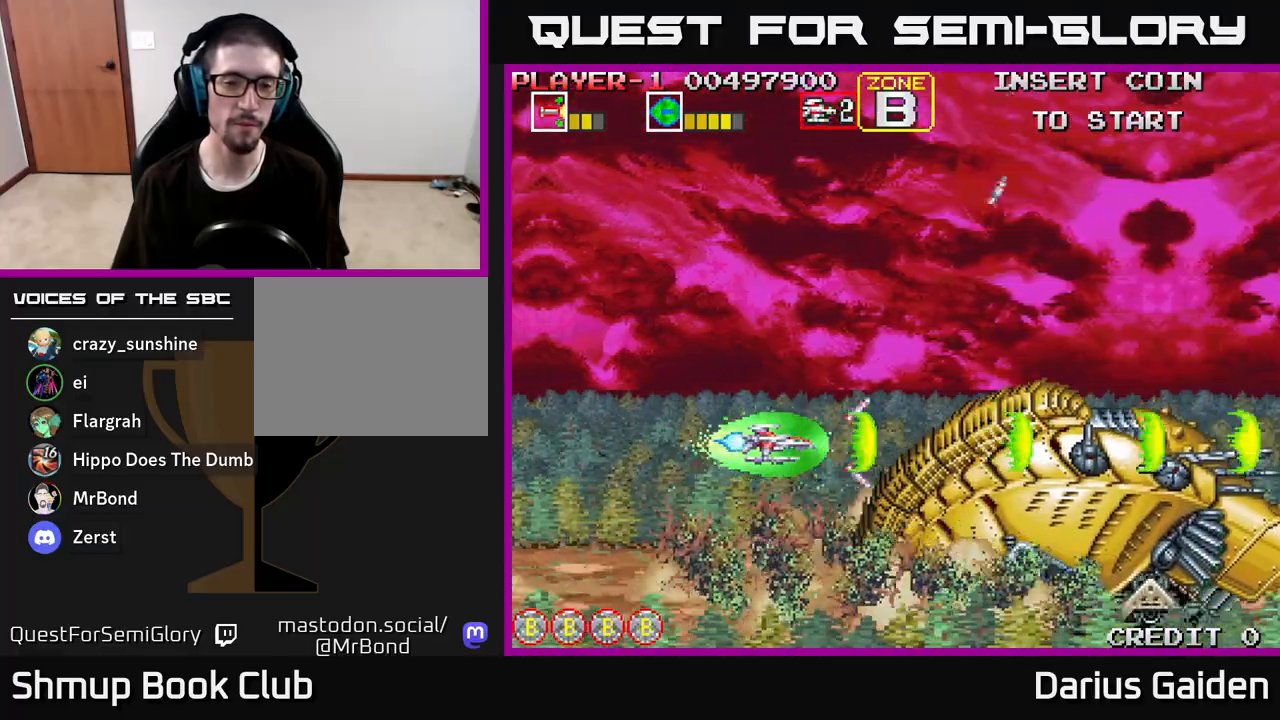
{"buttons": ["R2"], "left_stick": "center", "right_stick": "center", "events": [[267, "DPAD_DOWN", "down"], [300, "DPAD_DOWN", "up"]]}
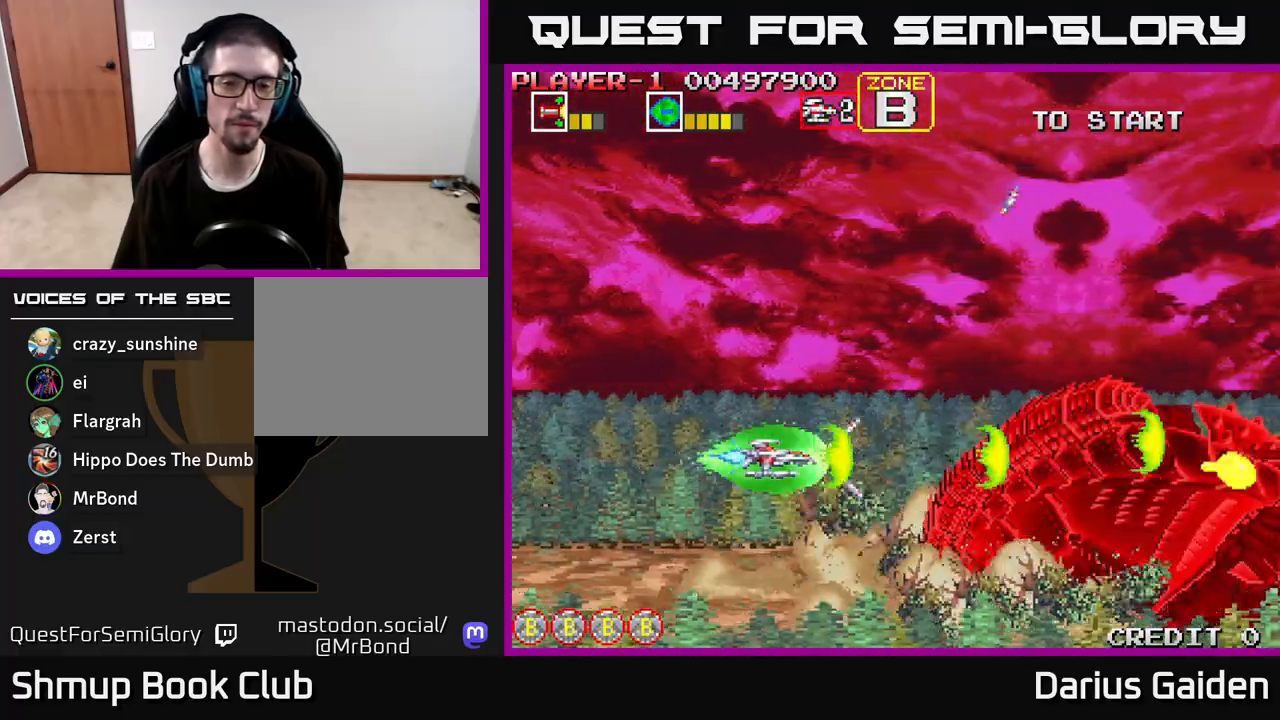
{"buttons": ["R2"], "left_stick": "center", "right_stick": "center", "events": []}
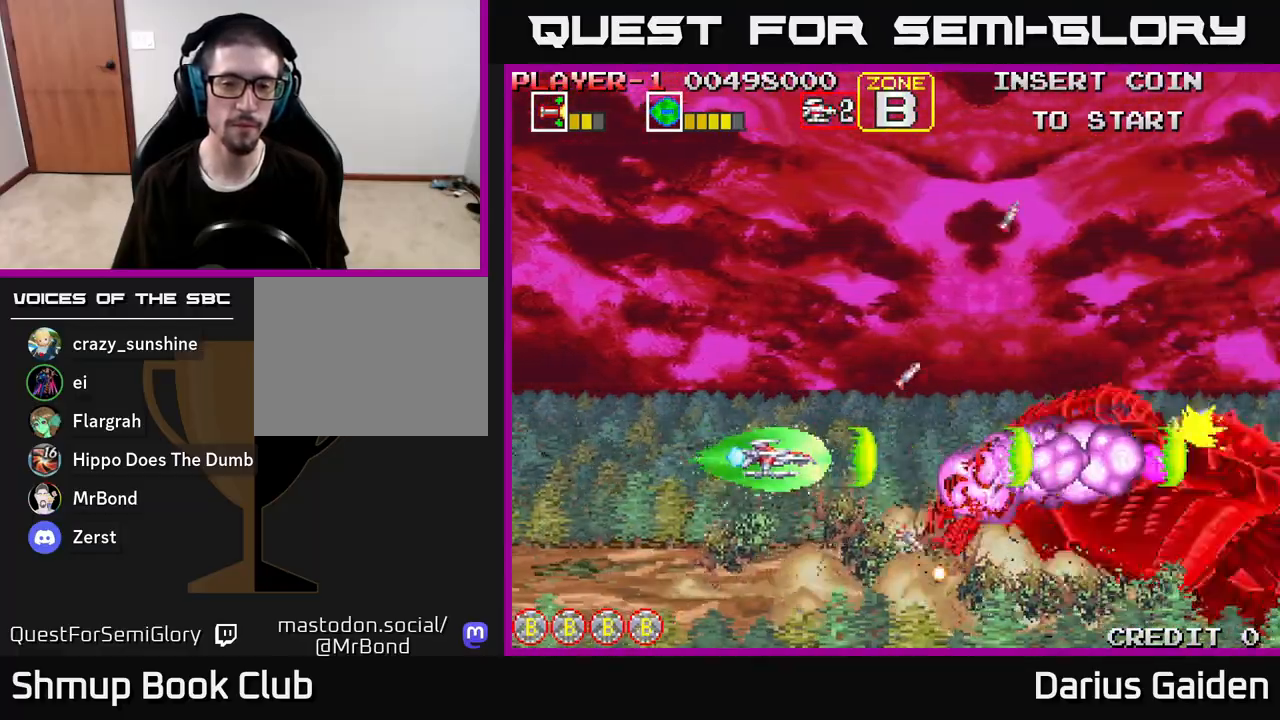
{"buttons": ["R2"], "left_stick": "center", "right_stick": "center", "events": []}
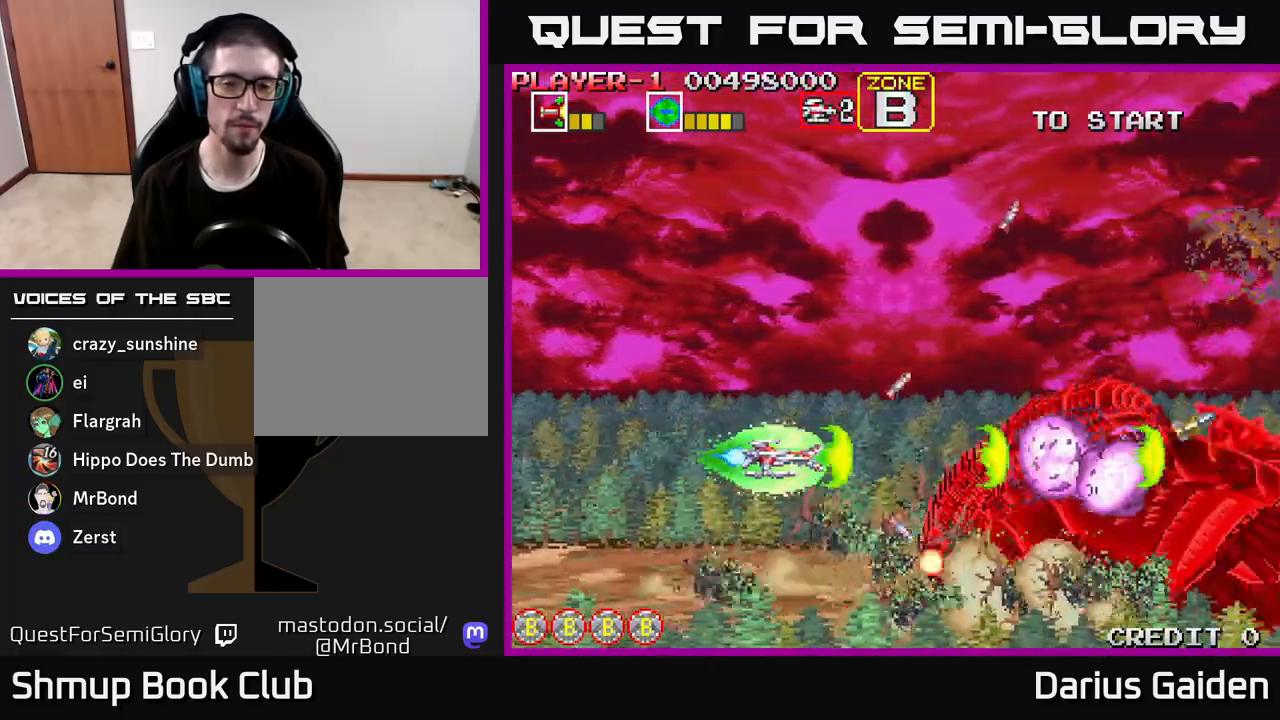
{"buttons": ["R2"], "left_stick": "center", "right_stick": "center", "events": []}
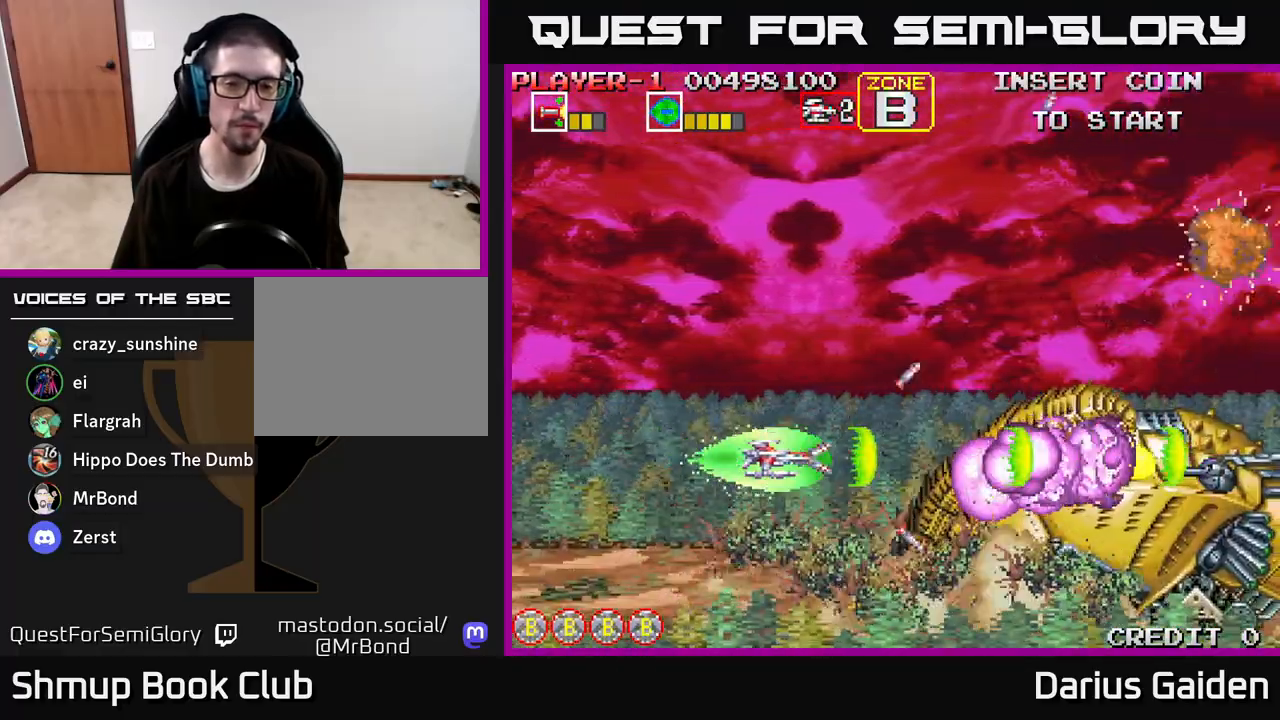
{"buttons": ["R2", "DPAD_LEFT"], "left_stick": "center", "right_stick": "center", "events": [[67, "DPAD_LEFT", "down"], [167, "DPAD_LEFT", "up"], [467, "DPAD_LEFT", "down"]]}
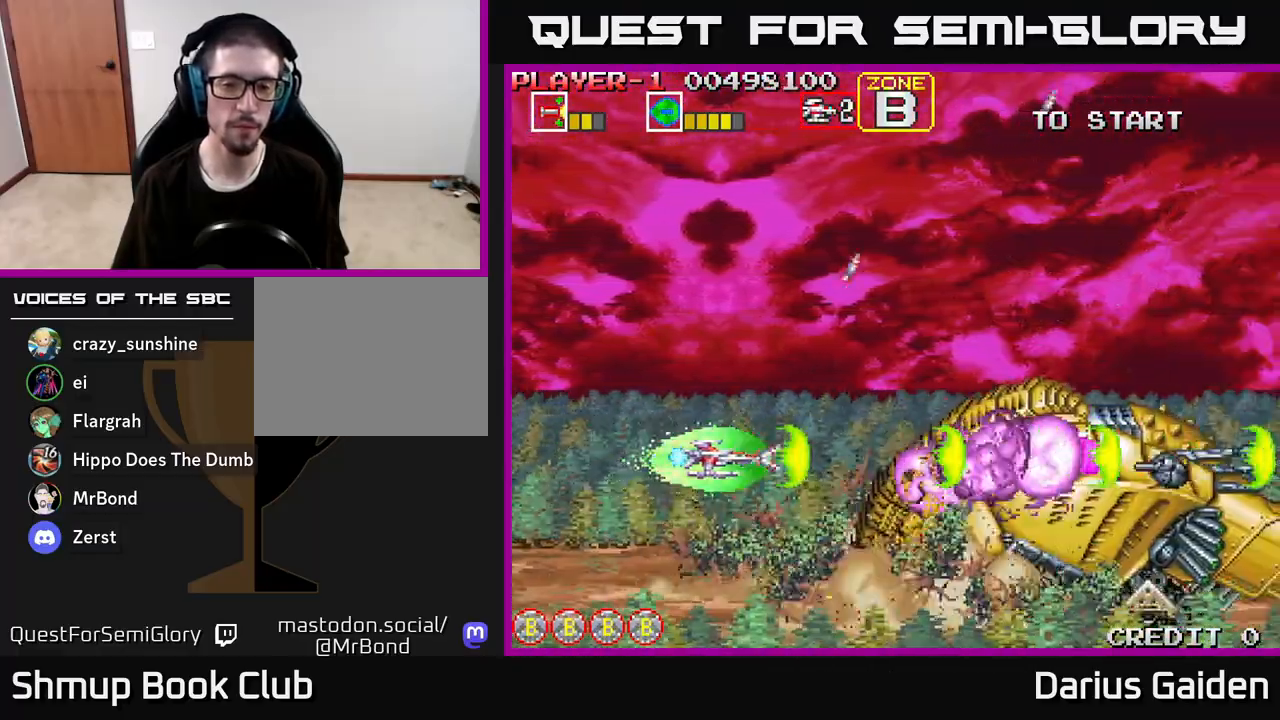
{"buttons": ["R2", "DPAD_LEFT"], "left_stick": "center", "right_stick": "center", "events": [[67, "DPAD_LEFT", "up"], [233, "DPAD_LEFT", "down"], [350, "DPAD_LEFT", "up"], [450, "DPAD_LEFT", "down"]]}